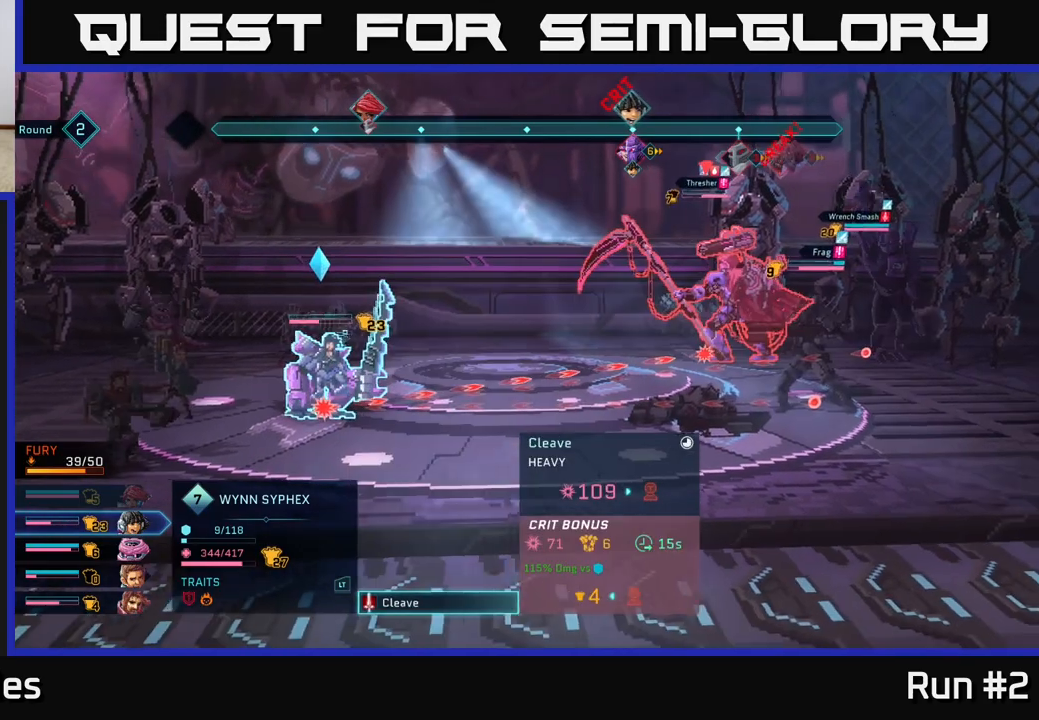
Gameplay with a controller (Xbox layout); each line is a JSON object with the inputs held at the frame after it. "events" lists button and stick changes between this image and that frame as [ms after this image, input, new state], when the widget could be followed in between.
{"buttons": [], "left_stick": "center", "right_stick": "center", "events": [[200, "left_stick", "down"], [400, "left_stick", "center"]]}
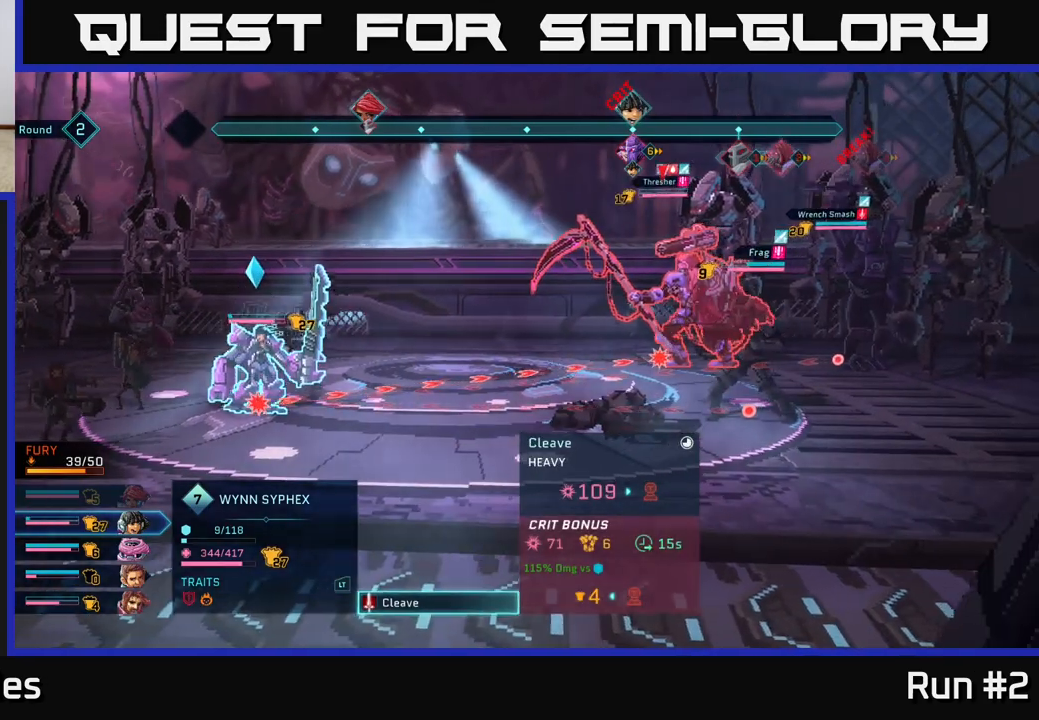
{"buttons": [], "left_stick": "center", "right_stick": "center", "events": [[250, "left_stick", "down"], [467, "left_stick", "center"]]}
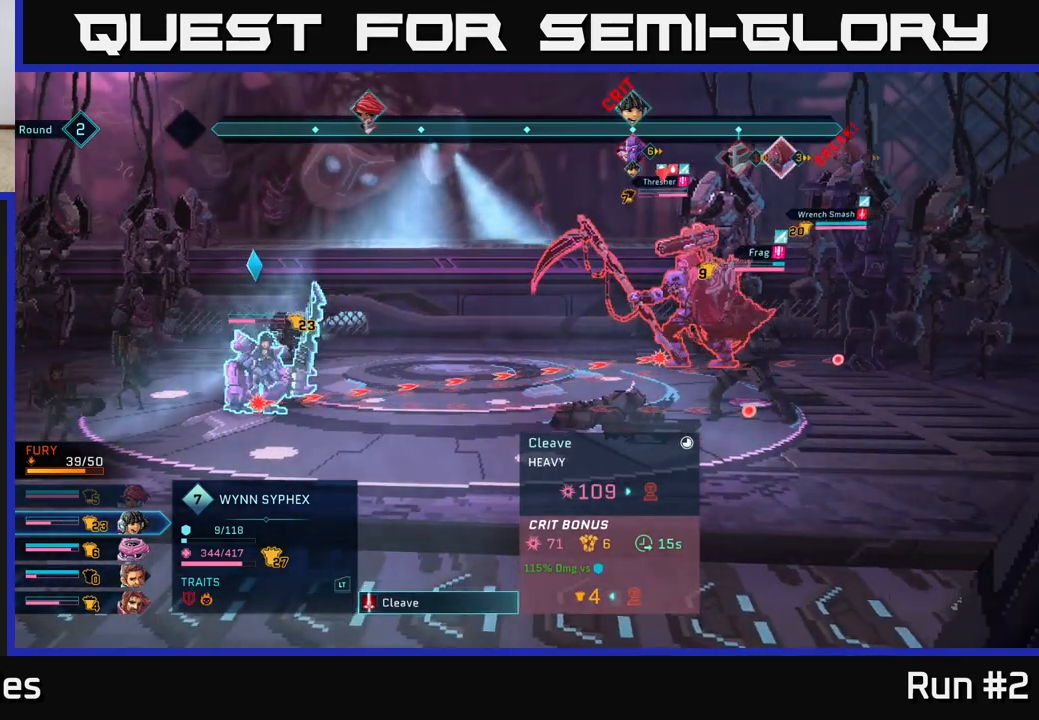
{"buttons": ["B"], "left_stick": "center", "right_stick": "center", "events": [[450, "B", "down"]]}
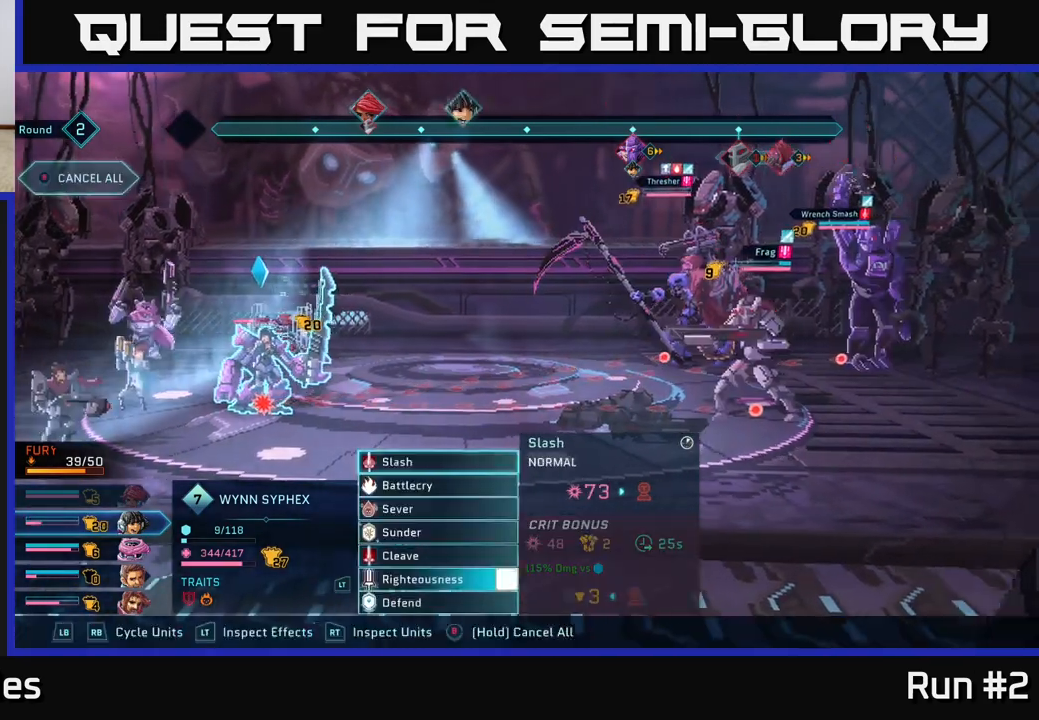
{"buttons": [], "left_stick": "center", "right_stick": "center", "events": [[67, "B", "up"], [317, "left_stick", "down"], [500, "left_stick", "center"]]}
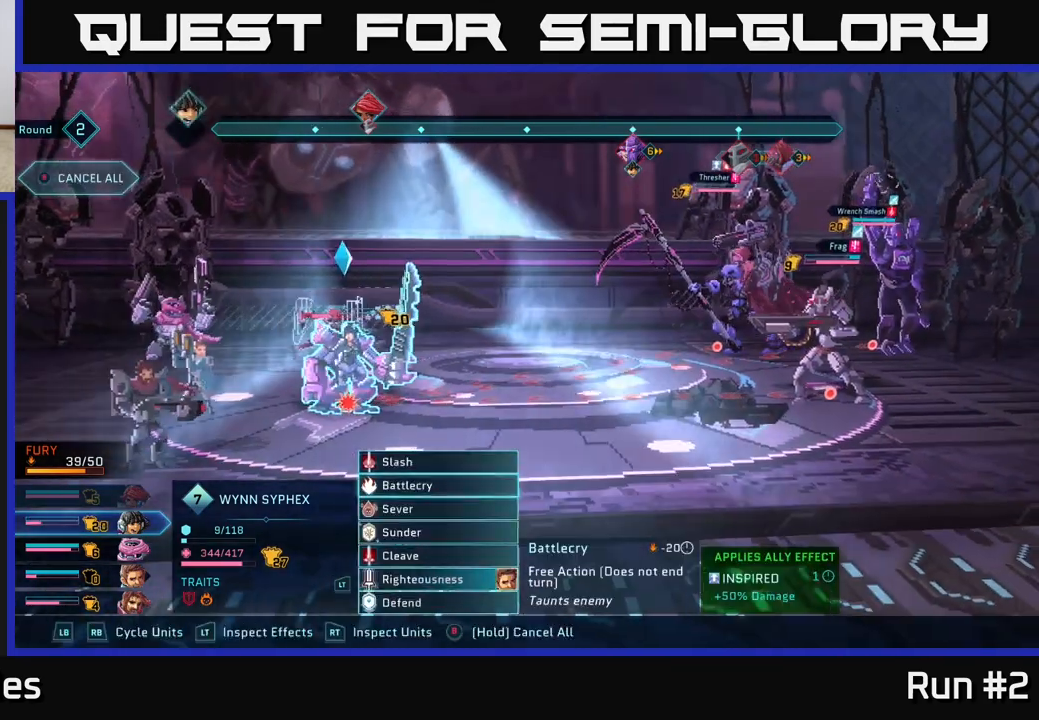
{"buttons": ["A"], "left_stick": "down", "right_stick": "center", "events": [[117, "left_stick", "down"], [283, "left_stick", "center"], [367, "left_stick", "down"], [500, "A", "down"]]}
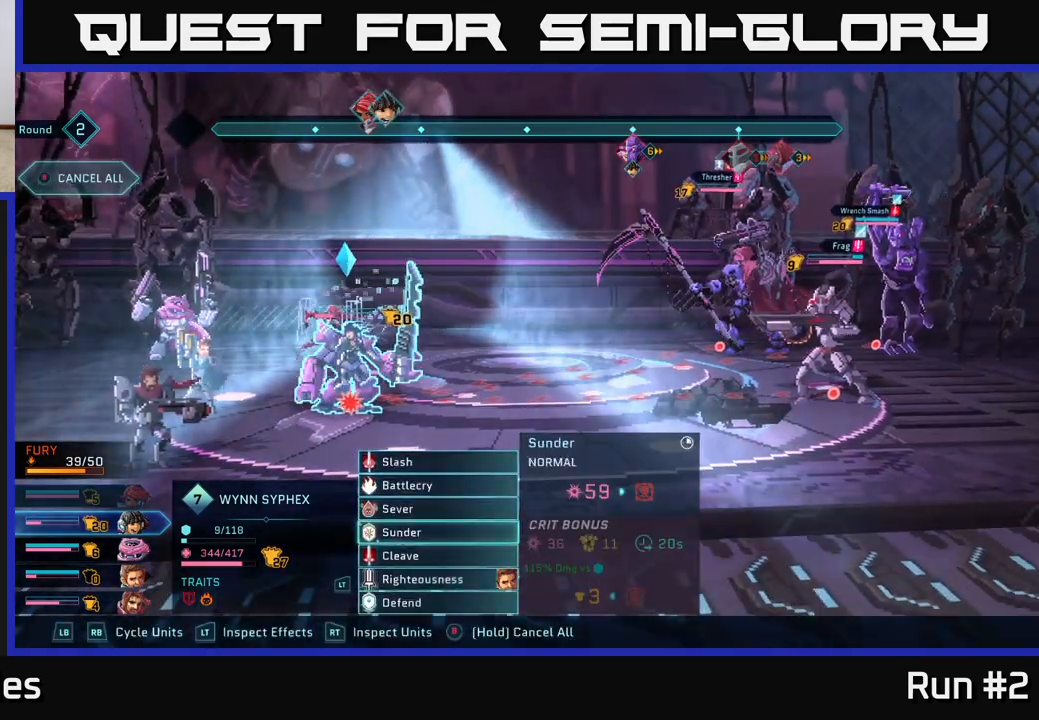
{"buttons": [], "left_stick": "center", "right_stick": "center", "events": [[17, "left_stick", "center"], [117, "A", "up"], [200, "left_stick", "down"], [400, "left_stick", "center"]]}
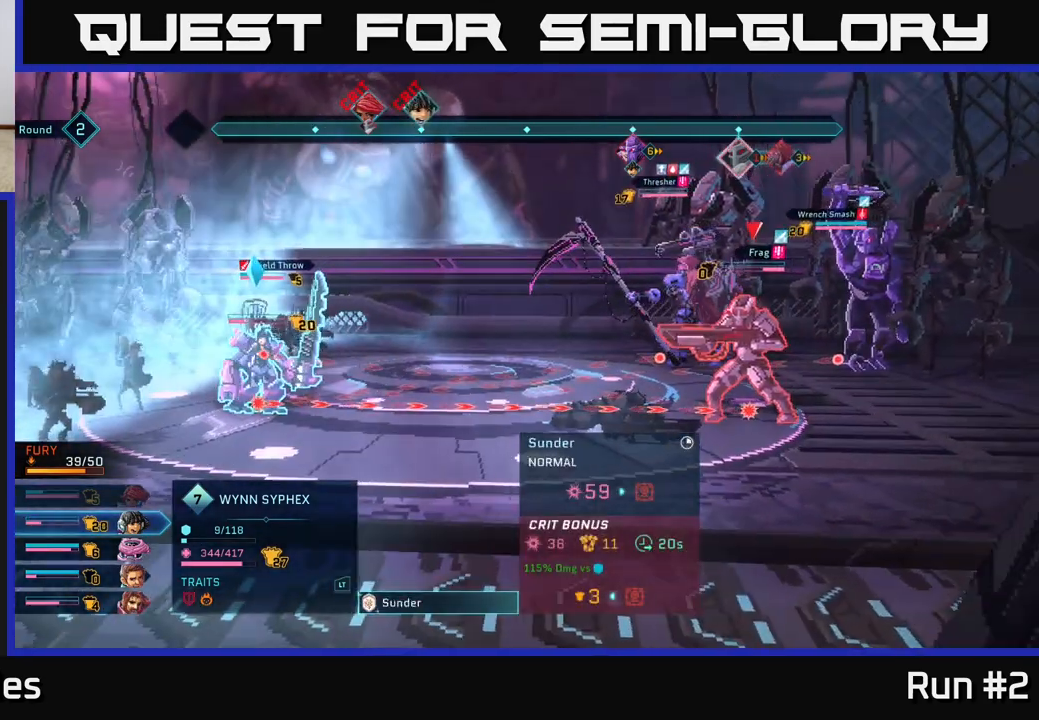
{"buttons": [], "left_stick": "center", "right_stick": "center", "events": []}
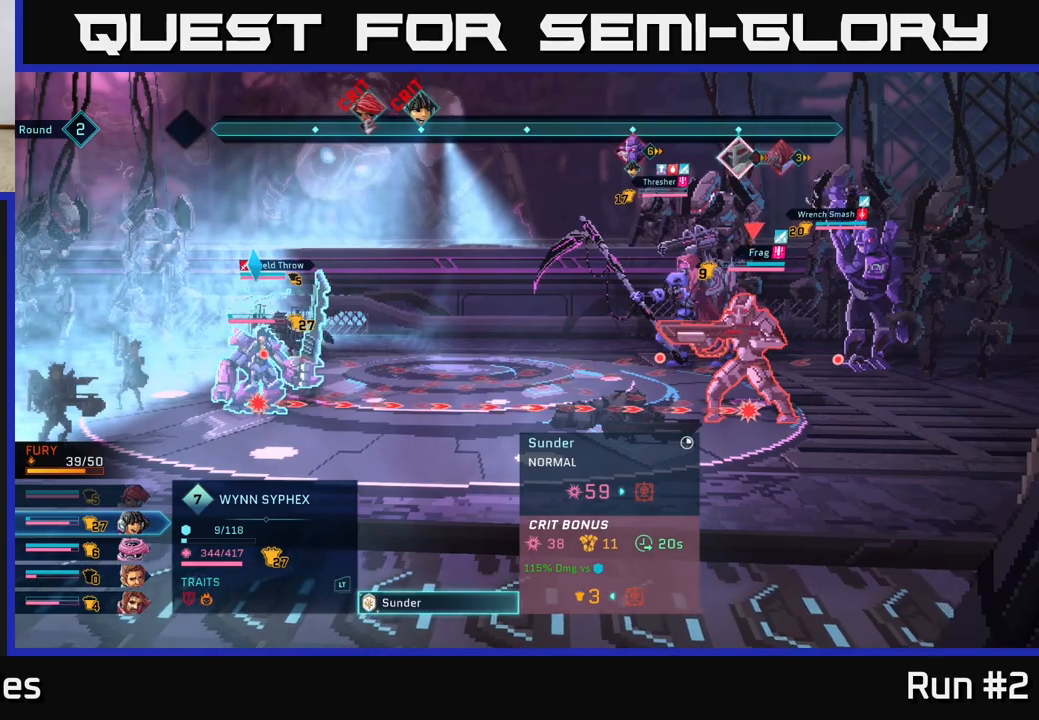
{"buttons": [], "left_stick": "center", "right_stick": "center", "events": []}
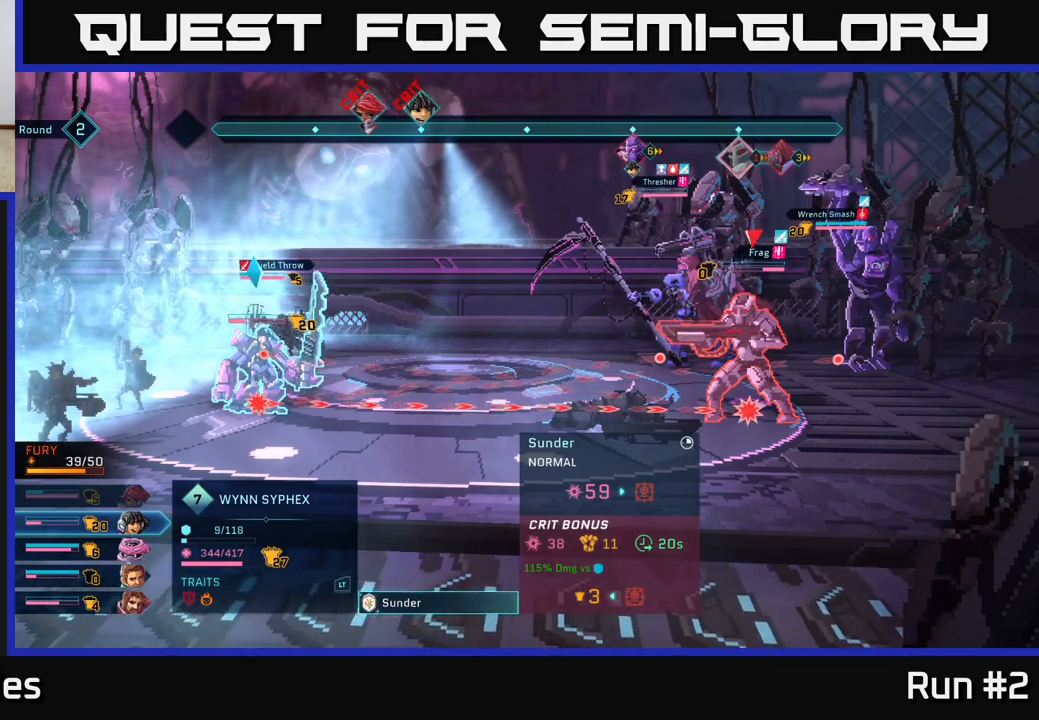
{"buttons": [], "left_stick": "center", "right_stick": "center", "events": [[33, "A", "down"], [200, "A", "up"]]}
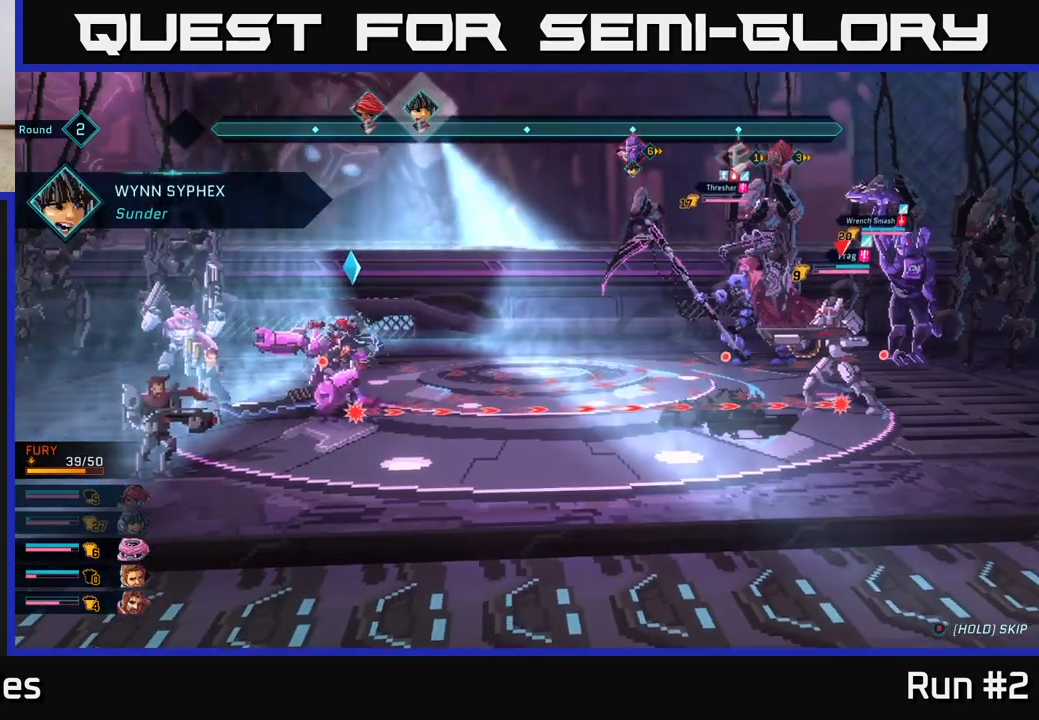
{"buttons": [], "left_stick": "center", "right_stick": "center", "events": []}
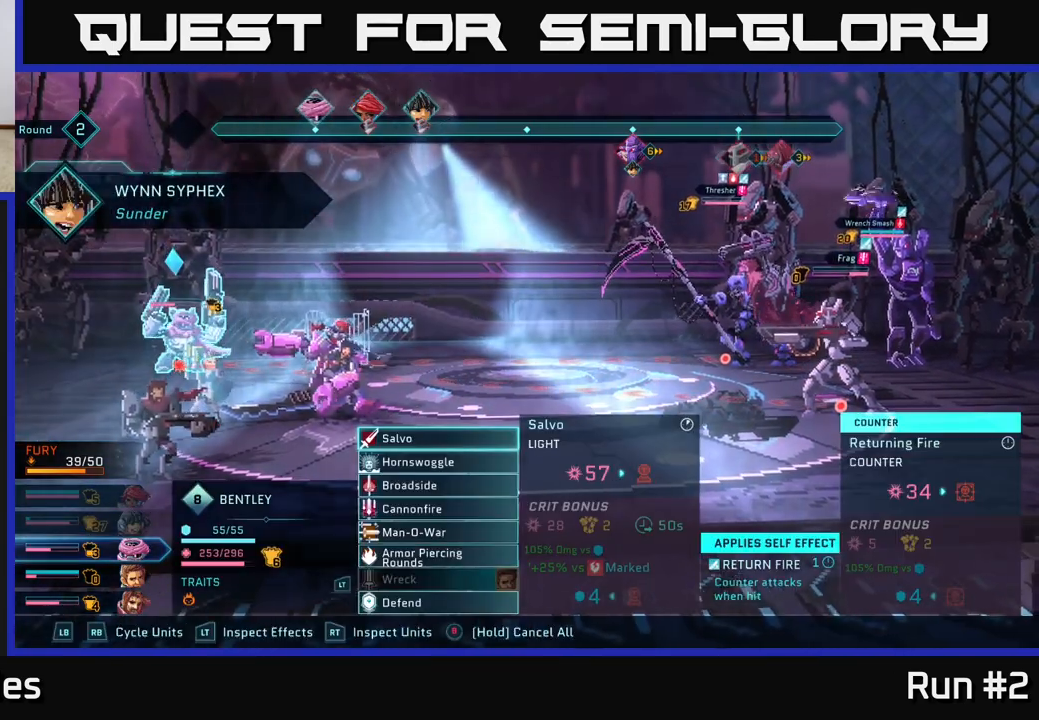
{"buttons": ["R1"], "left_stick": "center", "right_stick": "center", "events": [[400, "R1", "down"]]}
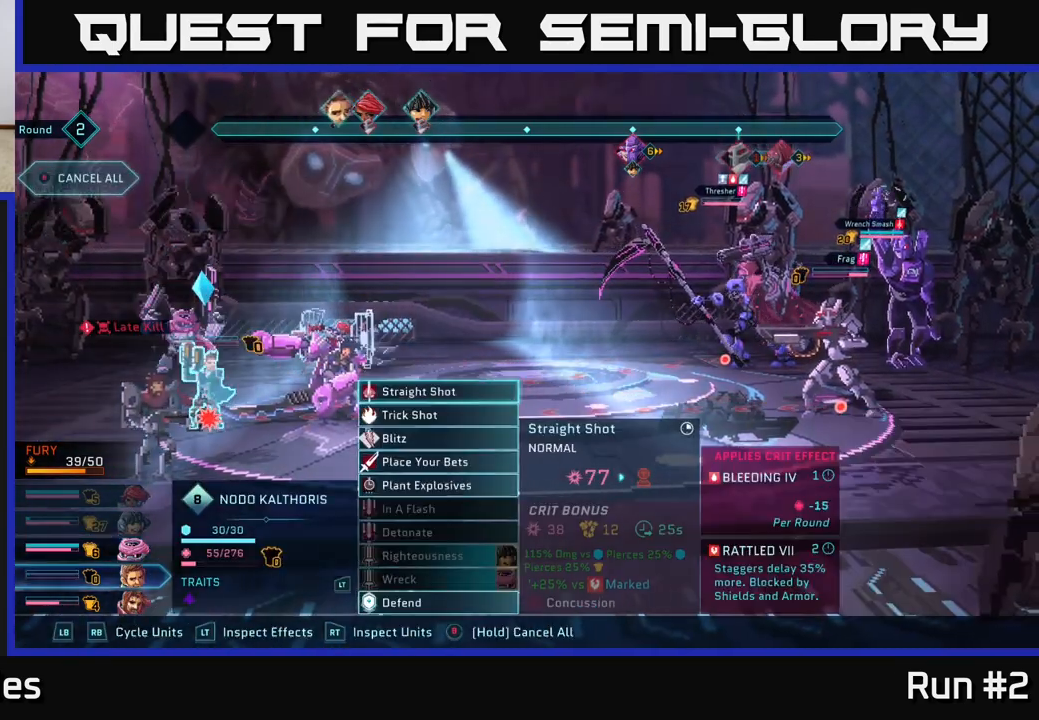
{"buttons": [], "left_stick": "center", "right_stick": "center", "events": [[83, "R1", "up"]]}
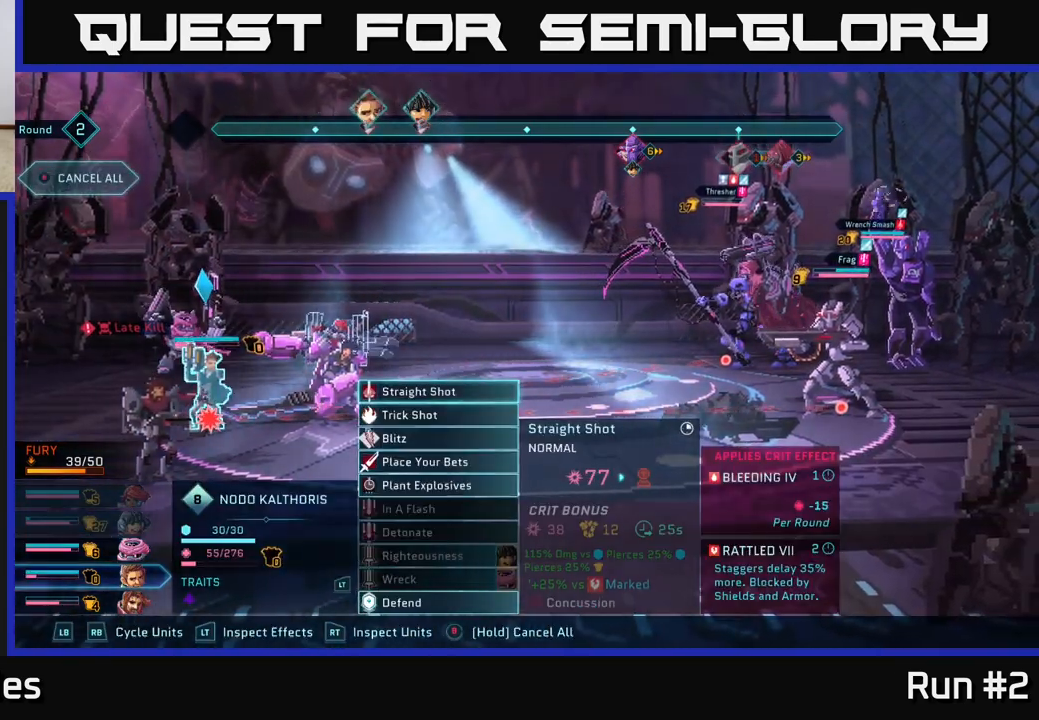
{"buttons": [], "left_stick": "center", "right_stick": "center", "events": []}
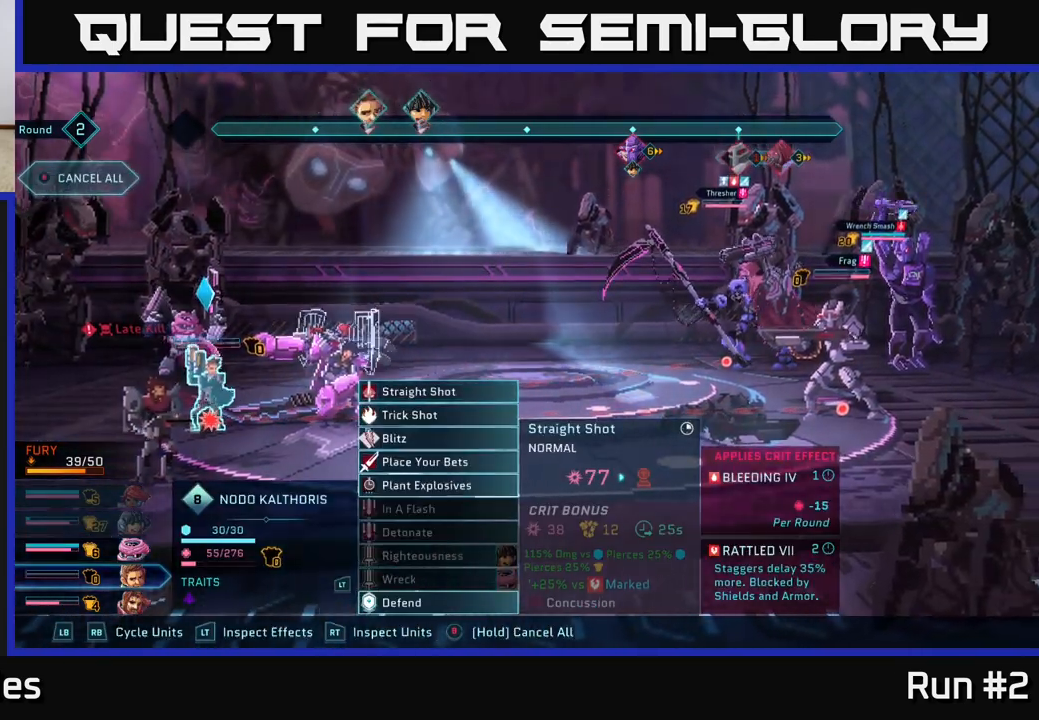
{"buttons": [], "left_stick": "center", "right_stick": "center", "events": [[117, "A", "down"], [283, "A", "up"]]}
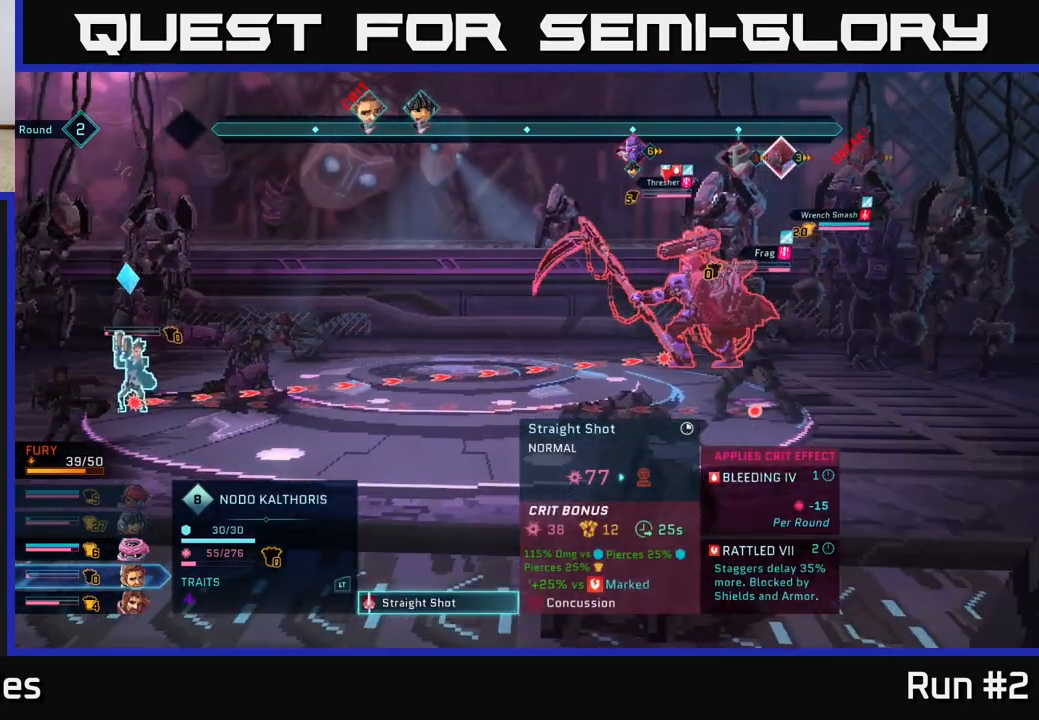
{"buttons": [], "left_stick": "center", "right_stick": "center", "events": []}
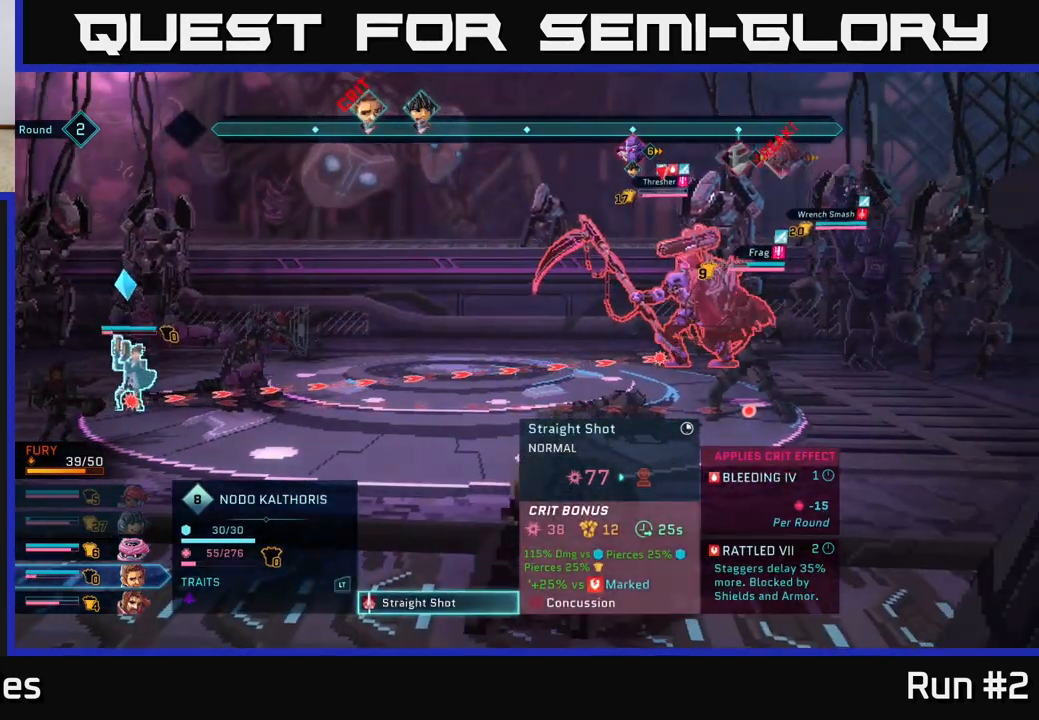
{"buttons": [], "left_stick": "center", "right_stick": "center", "events": []}
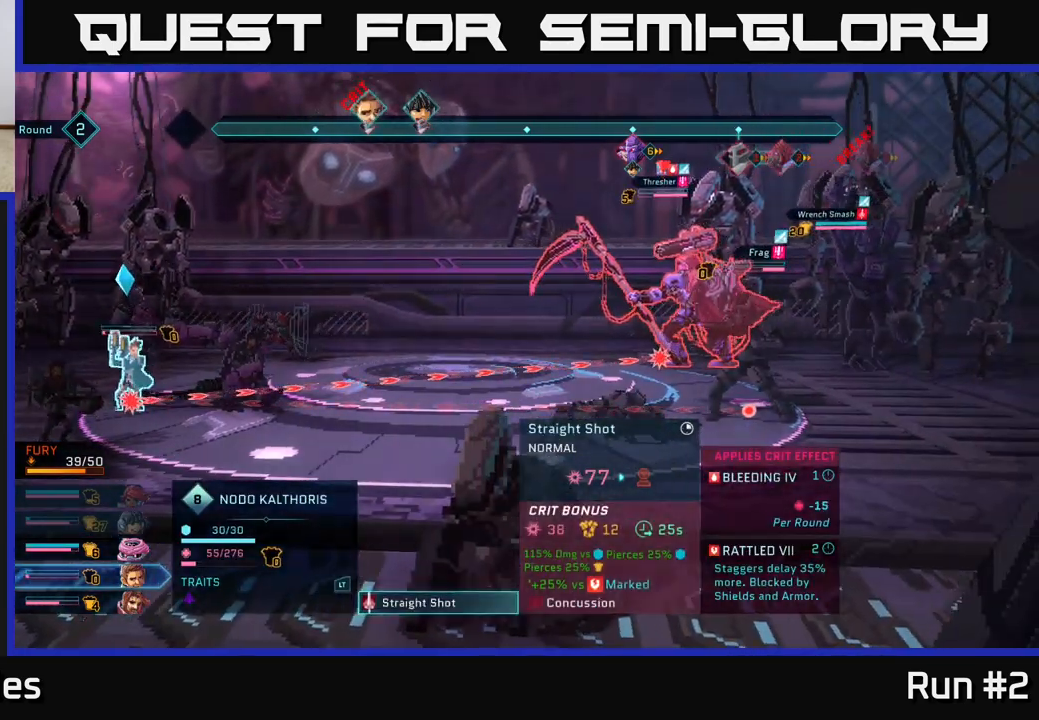
{"buttons": [], "left_stick": "center", "right_stick": "center", "events": [[100, "left_stick", "down"], [333, "left_stick", "center"]]}
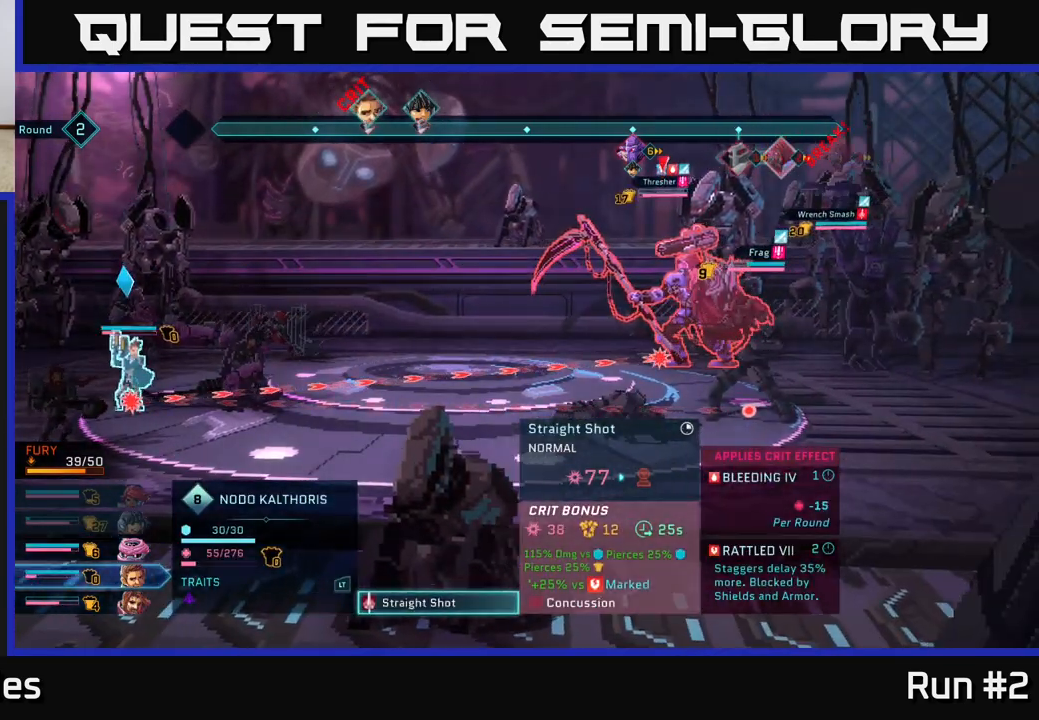
{"buttons": [], "left_stick": "center", "right_stick": "center", "events": []}
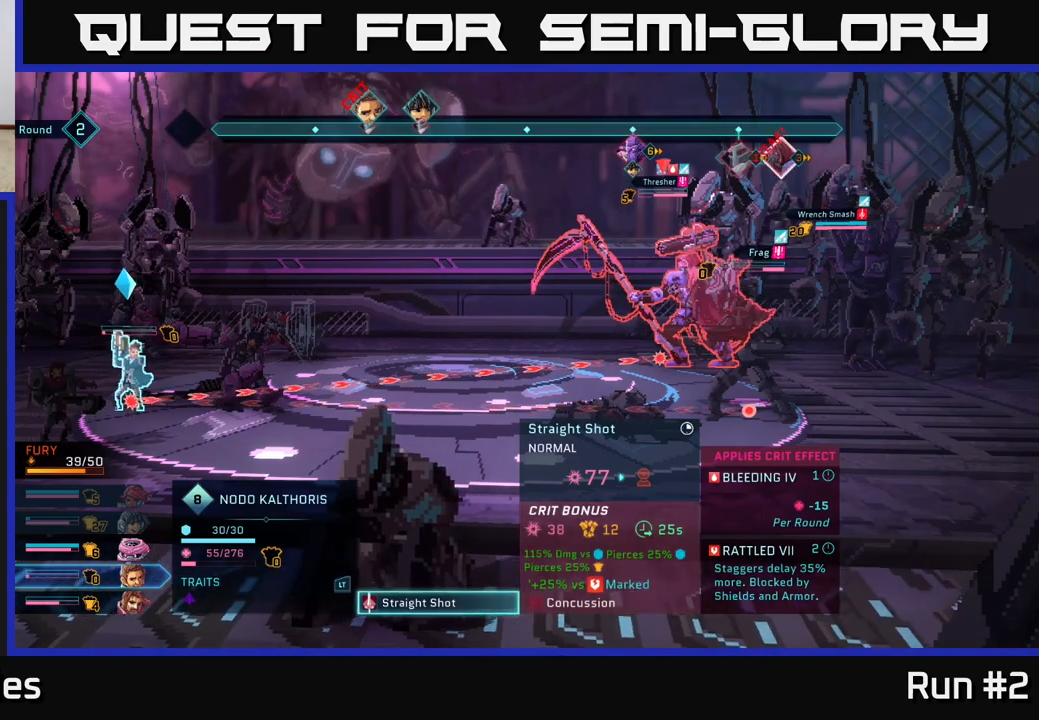
{"buttons": [], "left_stick": "center", "right_stick": "center", "events": [[200, "A", "down"], [350, "A", "up"]]}
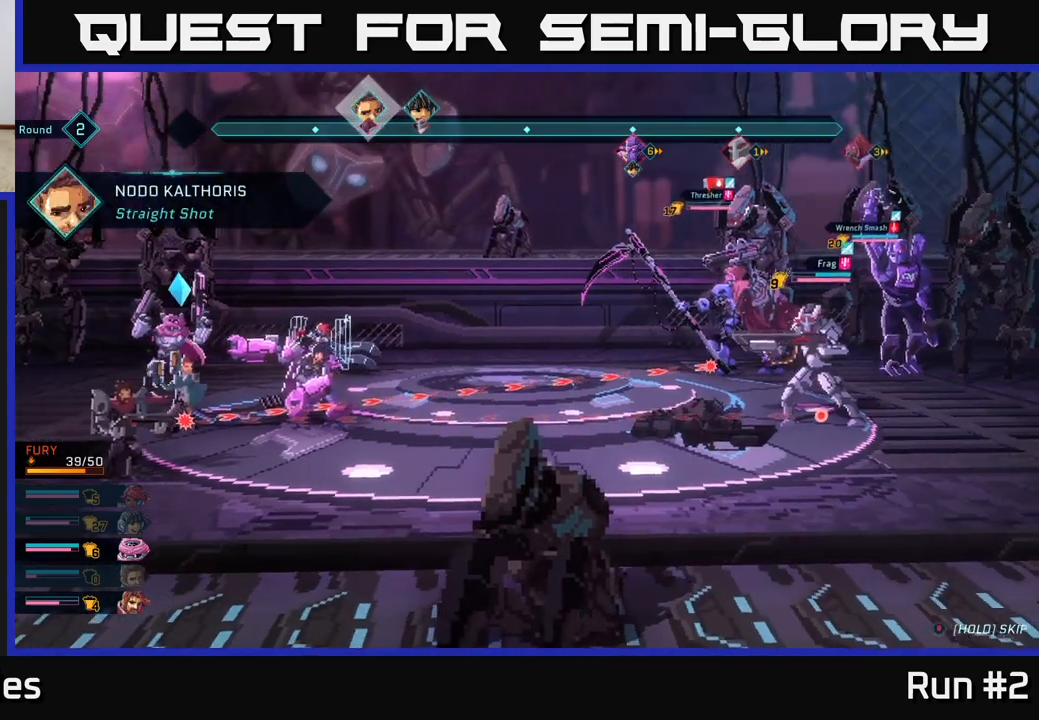
{"buttons": [], "left_stick": "center", "right_stick": "center", "events": []}
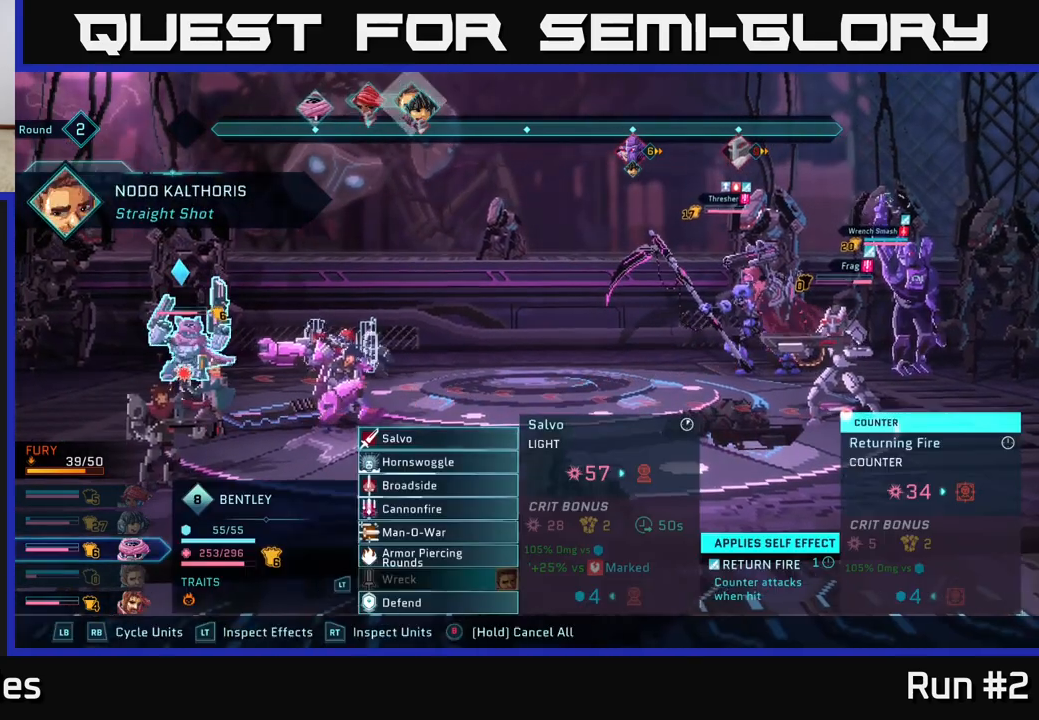
{"buttons": [], "left_stick": "center", "right_stick": "center", "events": []}
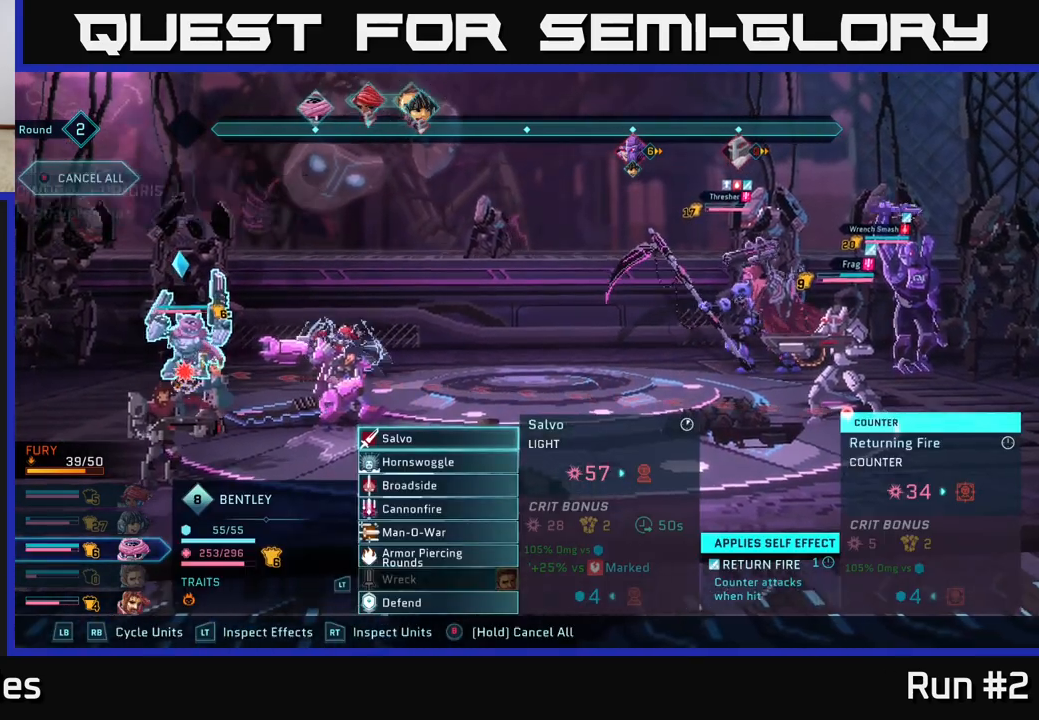
{"buttons": [], "left_stick": "center", "right_stick": "center", "events": [[217, "left_stick", "down"], [417, "left_stick", "center"]]}
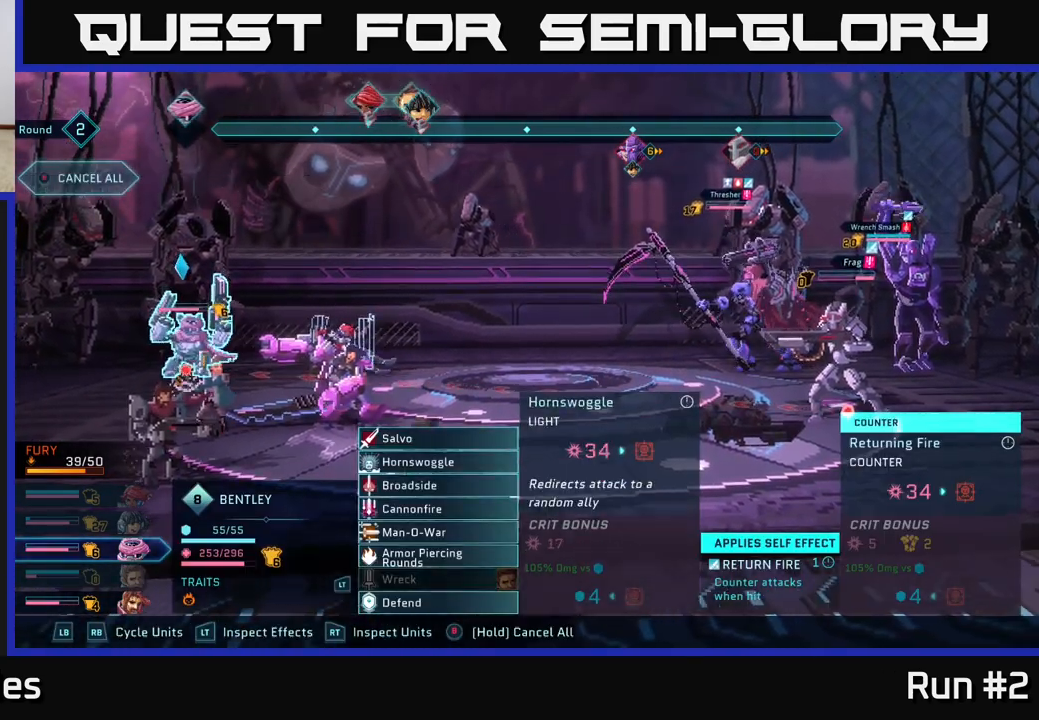
{"buttons": [], "left_stick": "down", "right_stick": "center", "events": [[33, "left_stick", "down"], [150, "A", "down"], [200, "left_stick", "center"], [267, "A", "up"], [400, "left_stick", "down"]]}
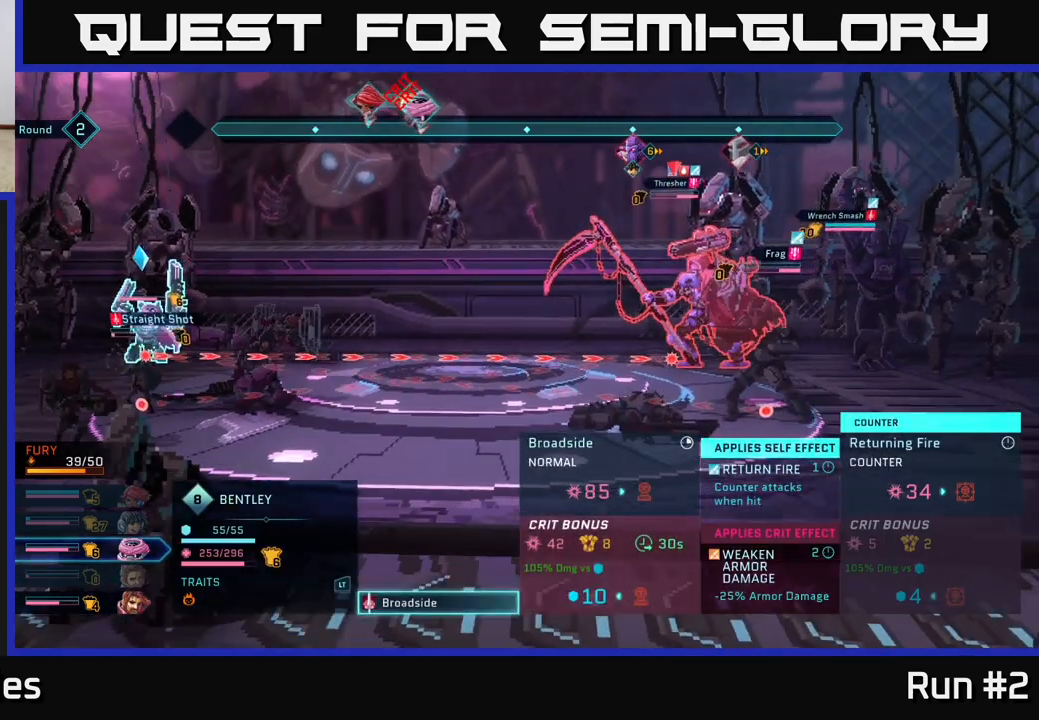
{"buttons": [], "left_stick": "center", "right_stick": "center", "events": [[117, "left_stick", "center"]]}
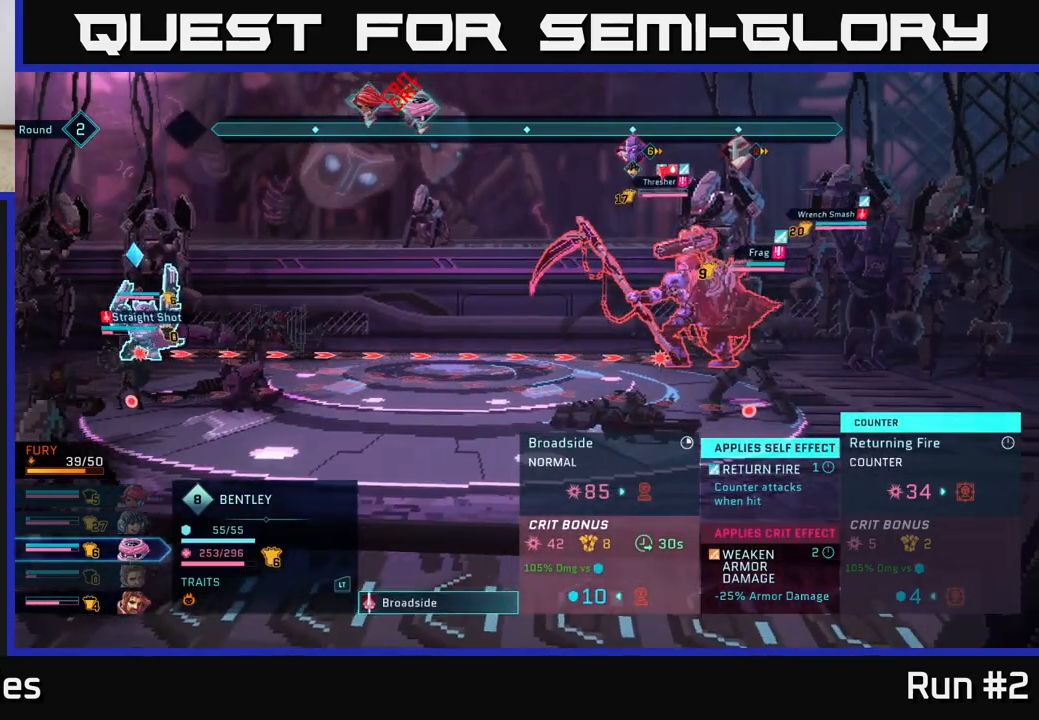
{"buttons": [], "left_stick": "center", "right_stick": "center", "events": []}
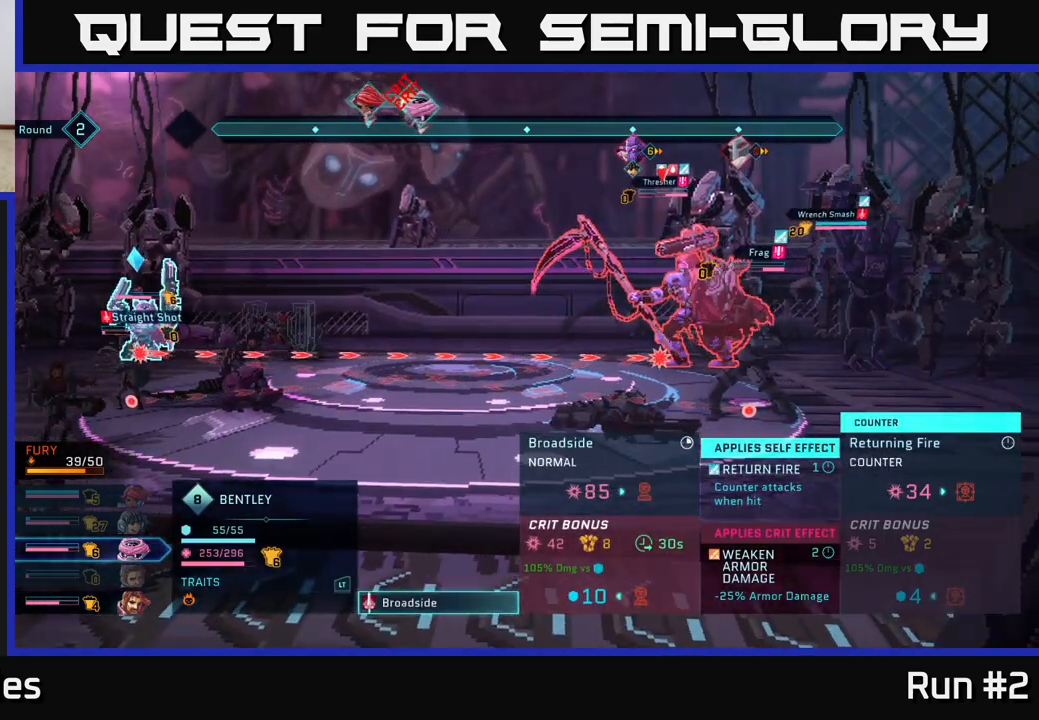
{"buttons": [], "left_stick": "center", "right_stick": "center", "events": [[267, "B", "down"], [383, "B", "up"]]}
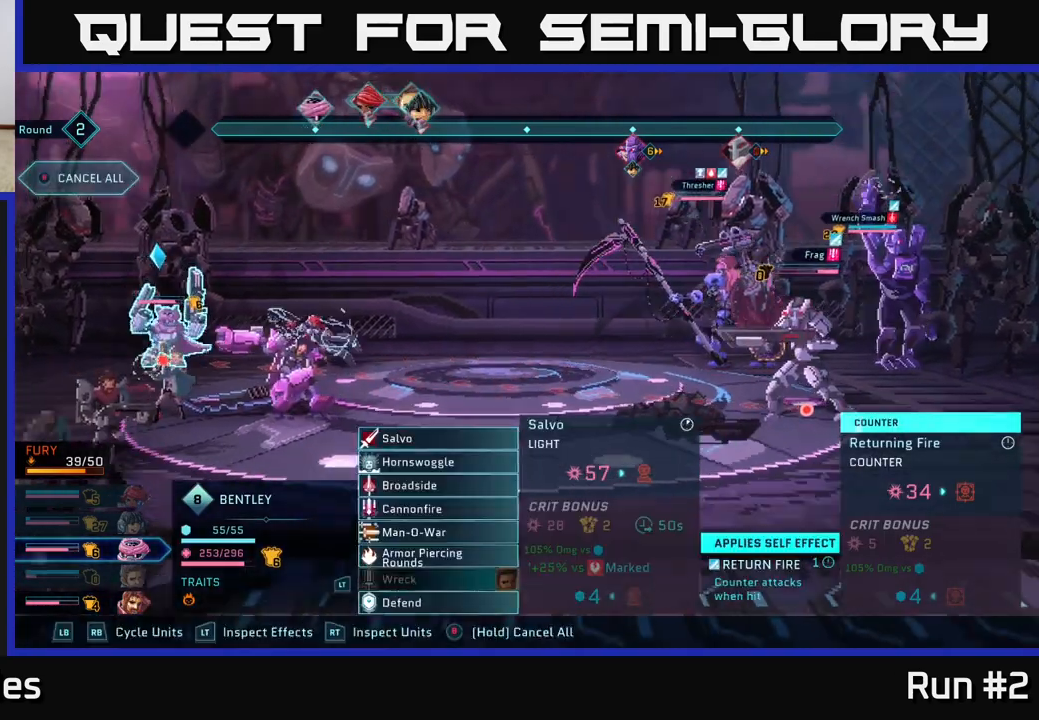
{"buttons": [], "left_stick": "center", "right_stick": "center", "events": [[183, "R1", "down"], [317, "R1", "up"]]}
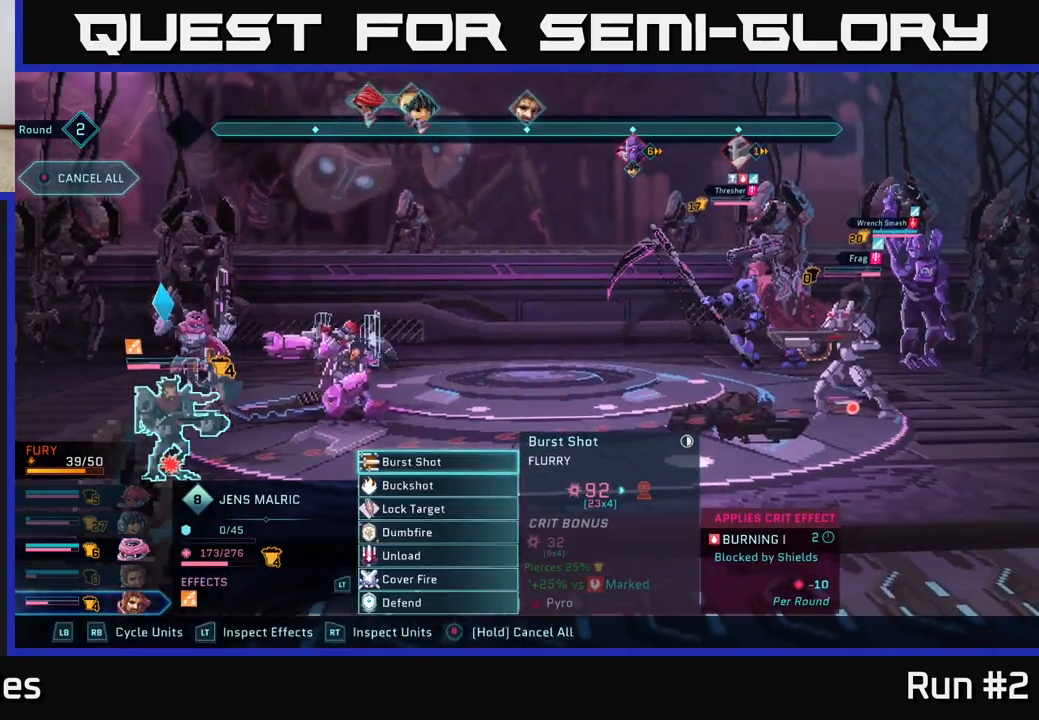
{"buttons": [], "left_stick": "center", "right_stick": "center", "events": []}
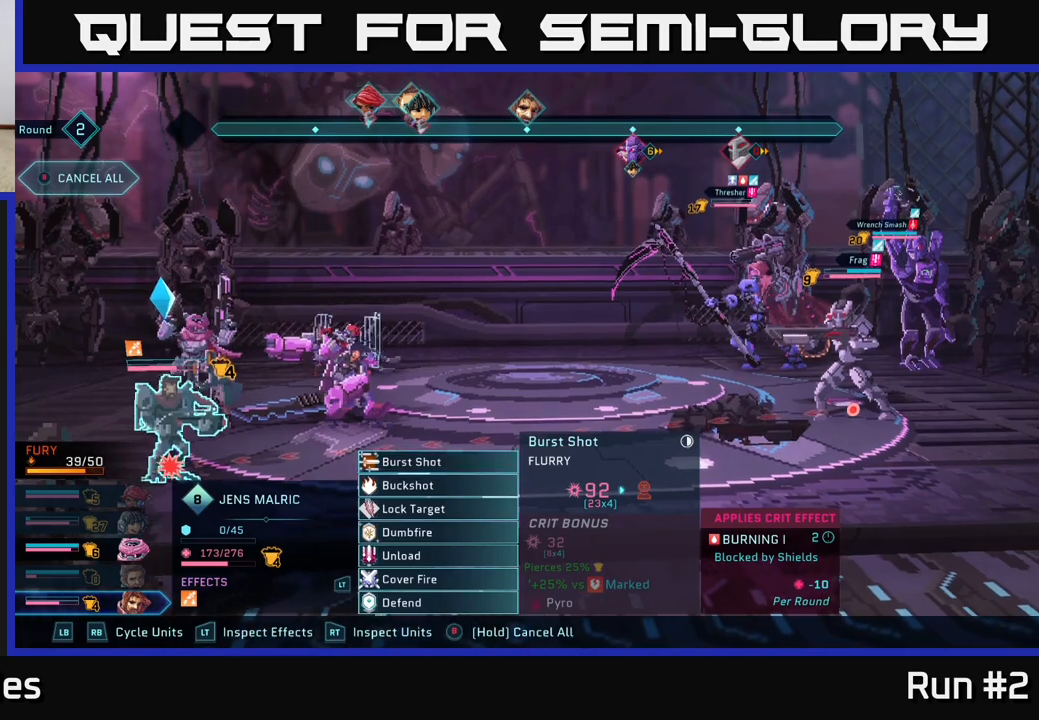
{"buttons": ["L1"], "left_stick": "center", "right_stick": "center", "events": [[467, "L1", "down"]]}
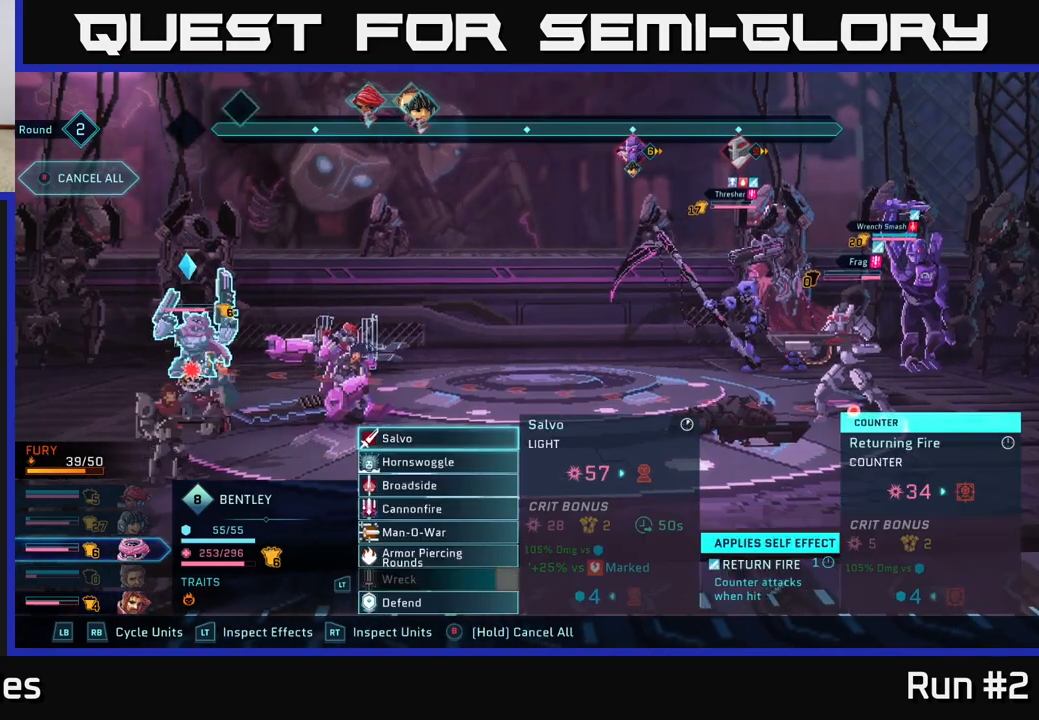
{"buttons": [], "left_stick": "center", "right_stick": "center", "events": [[83, "L1", "up"], [250, "left_stick", "down"], [433, "left_stick", "center"]]}